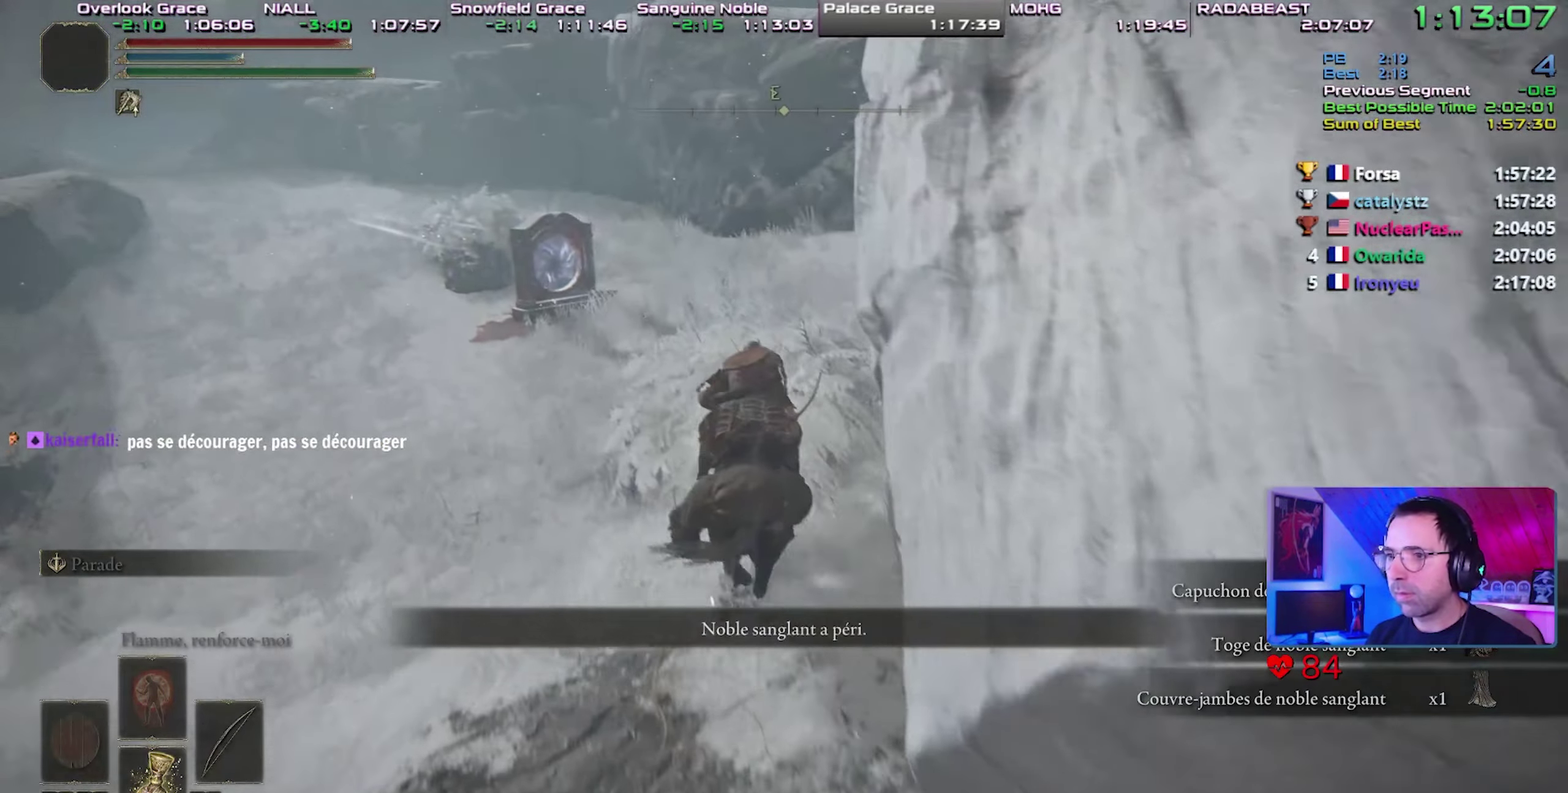
Gameplay with a controller (PlayStation layout); each line is a JSON object with the inputs held at the frame after it. "events" lists button and stick changes between this image and that frame as [ms after this image, input, new state], when the widget could be followed in between. Not read: L1 L3 R1 R3.
{"buttons": [], "events": [[100, "DPAD_UP", "up"], [167, "DPAD_UP", "down"], [267, "DPAD_UP", "up"], [300, "TRIANGLE", "up"]]}
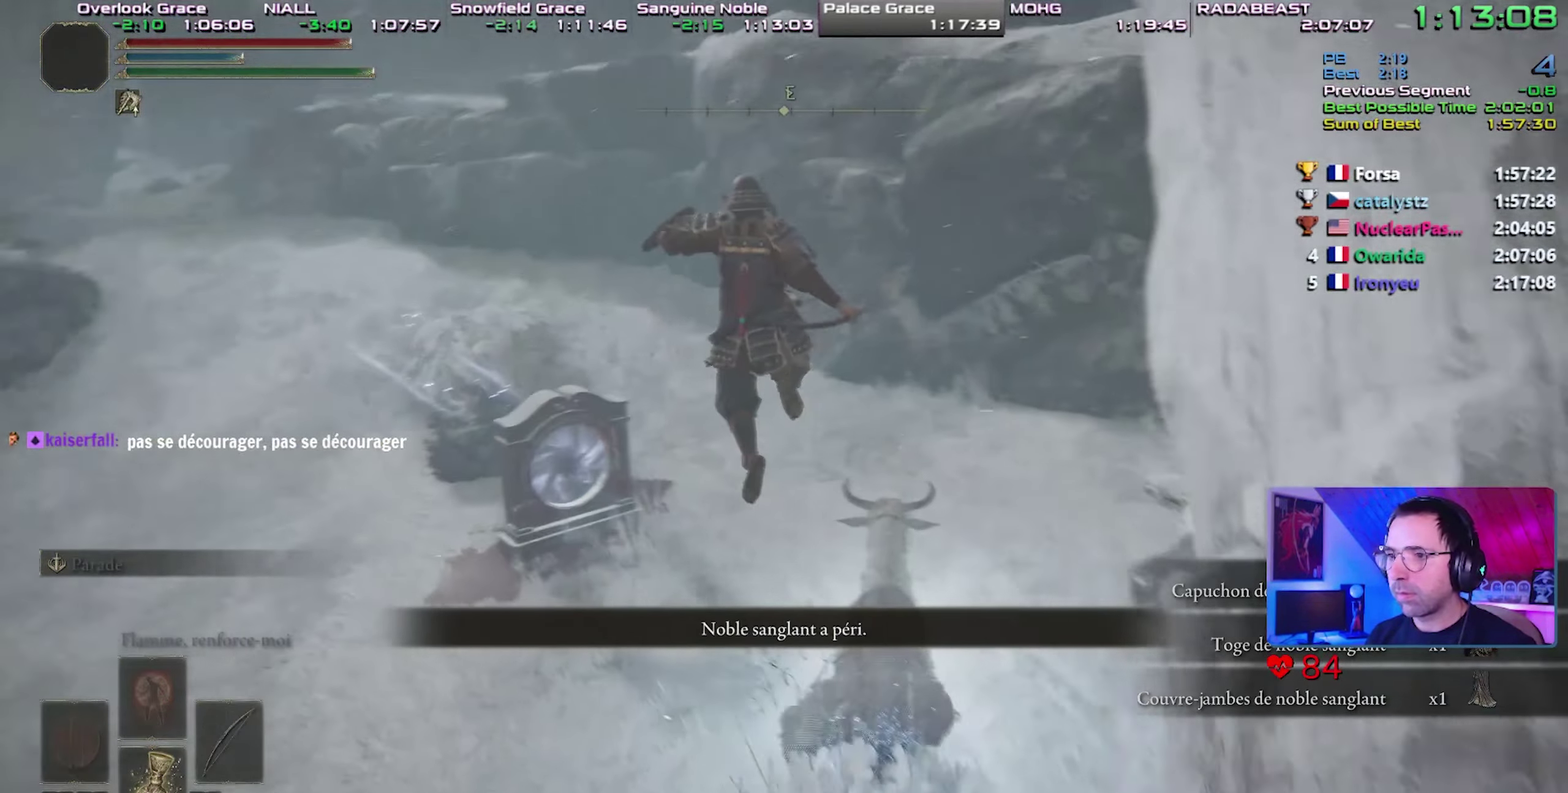
{"buttons": [], "events": []}
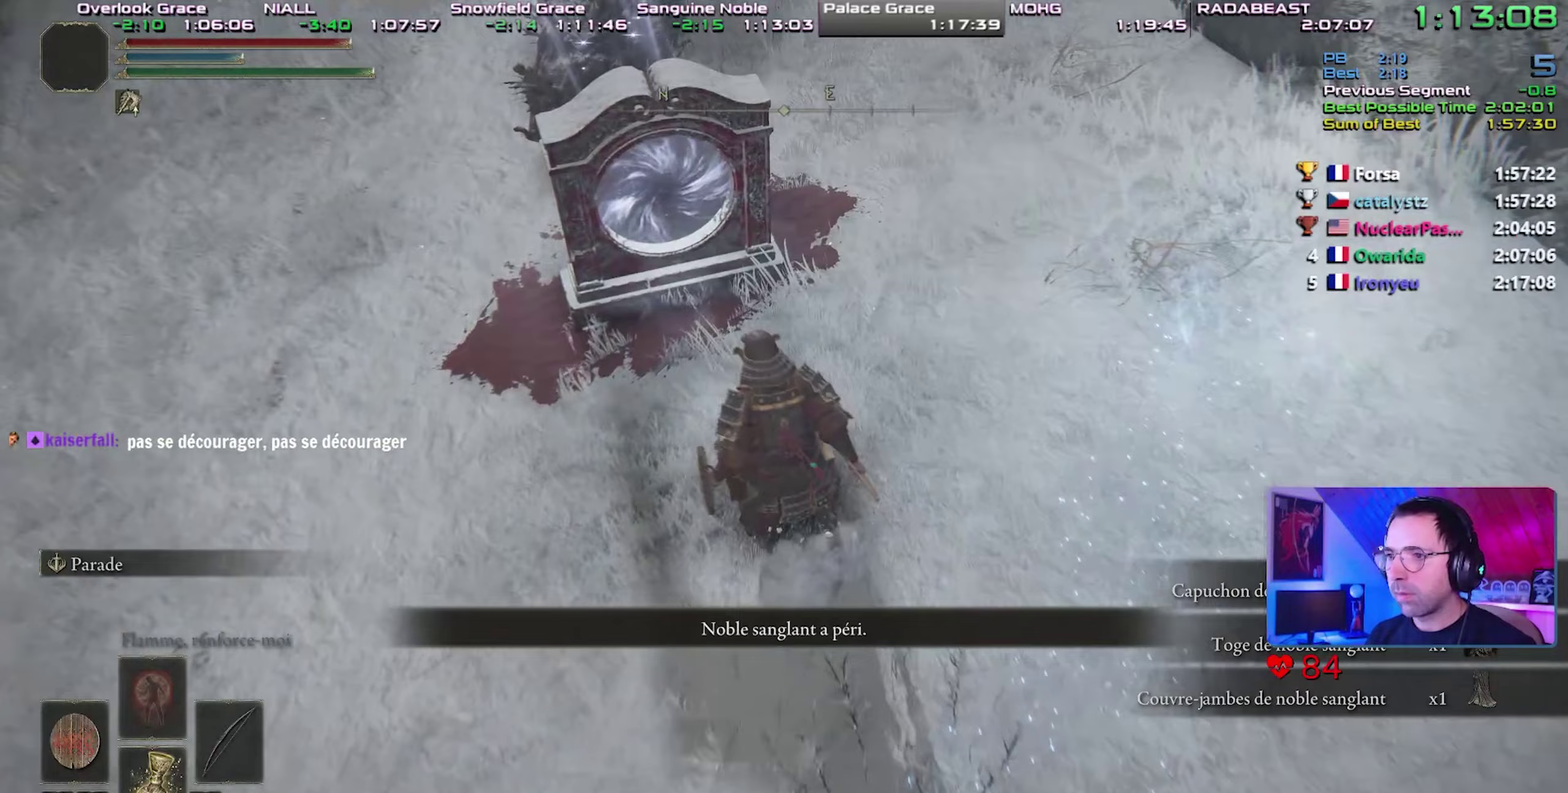
{"buttons": ["DPAD_LEFT"], "events": [[83, "TRIANGLE", "down"], [167, "TRIANGLE", "up"], [233, "TRIANGLE", "down"], [300, "TRIANGLE", "up"], [367, "TRIANGLE", "down"], [433, "DPAD_LEFT", "down"], [450, "TRIANGLE", "up"]]}
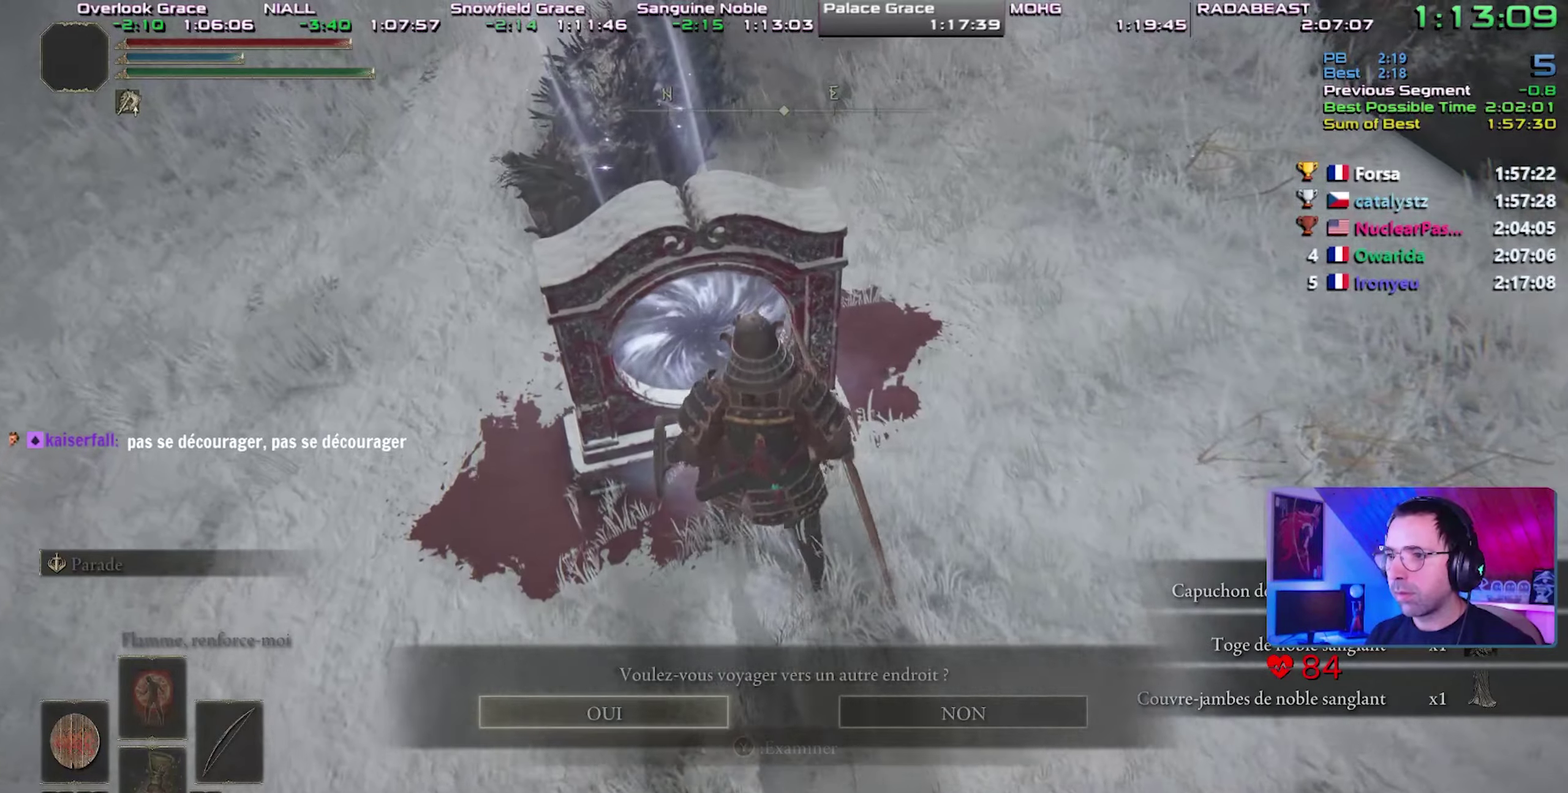
{"buttons": [], "events": [[50, "CROSS", "down"], [83, "DPAD_LEFT", "up"], [133, "CROSS", "up"]]}
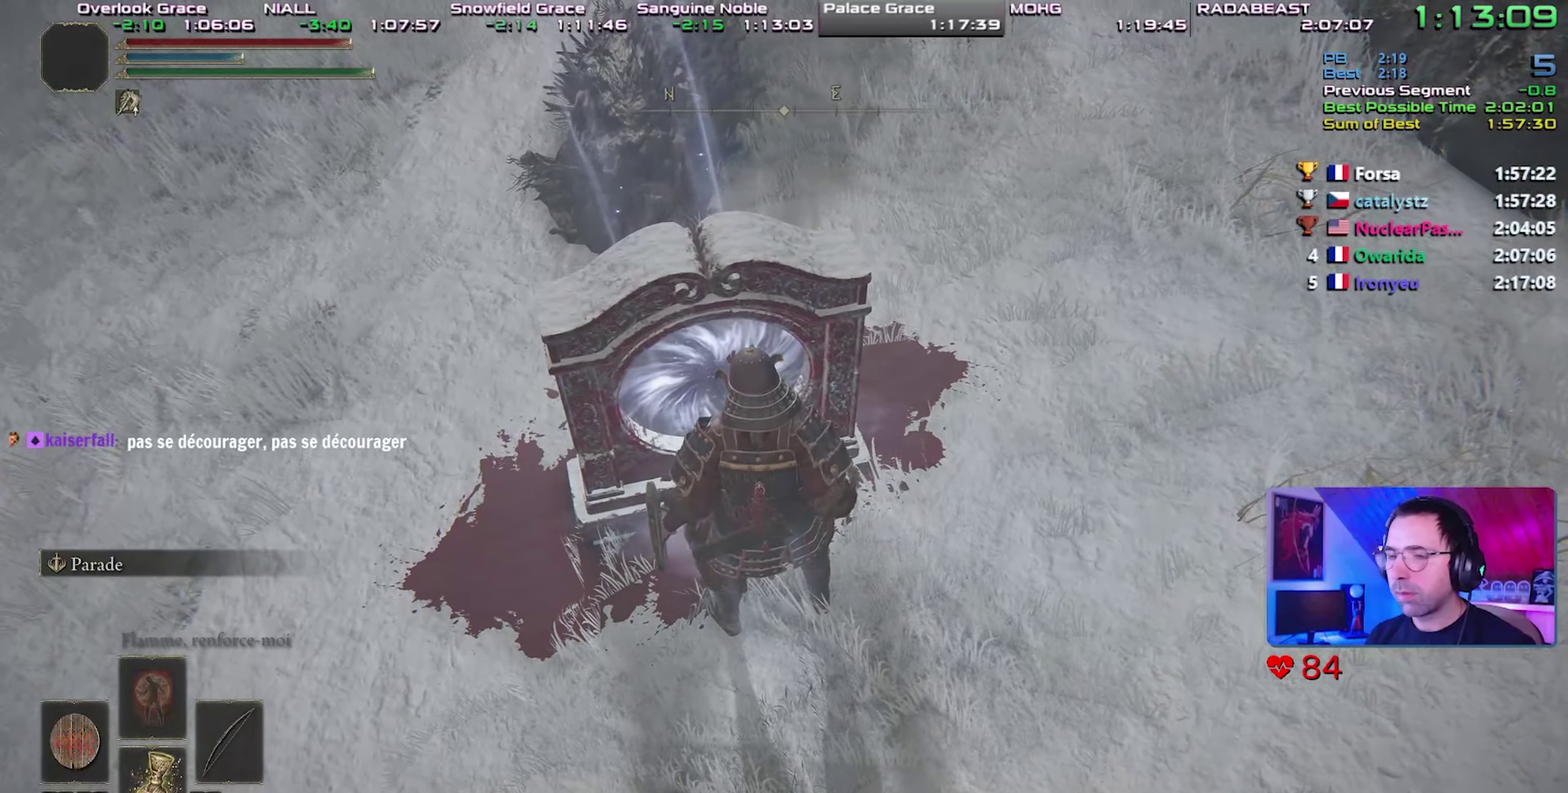
{"buttons": [], "events": []}
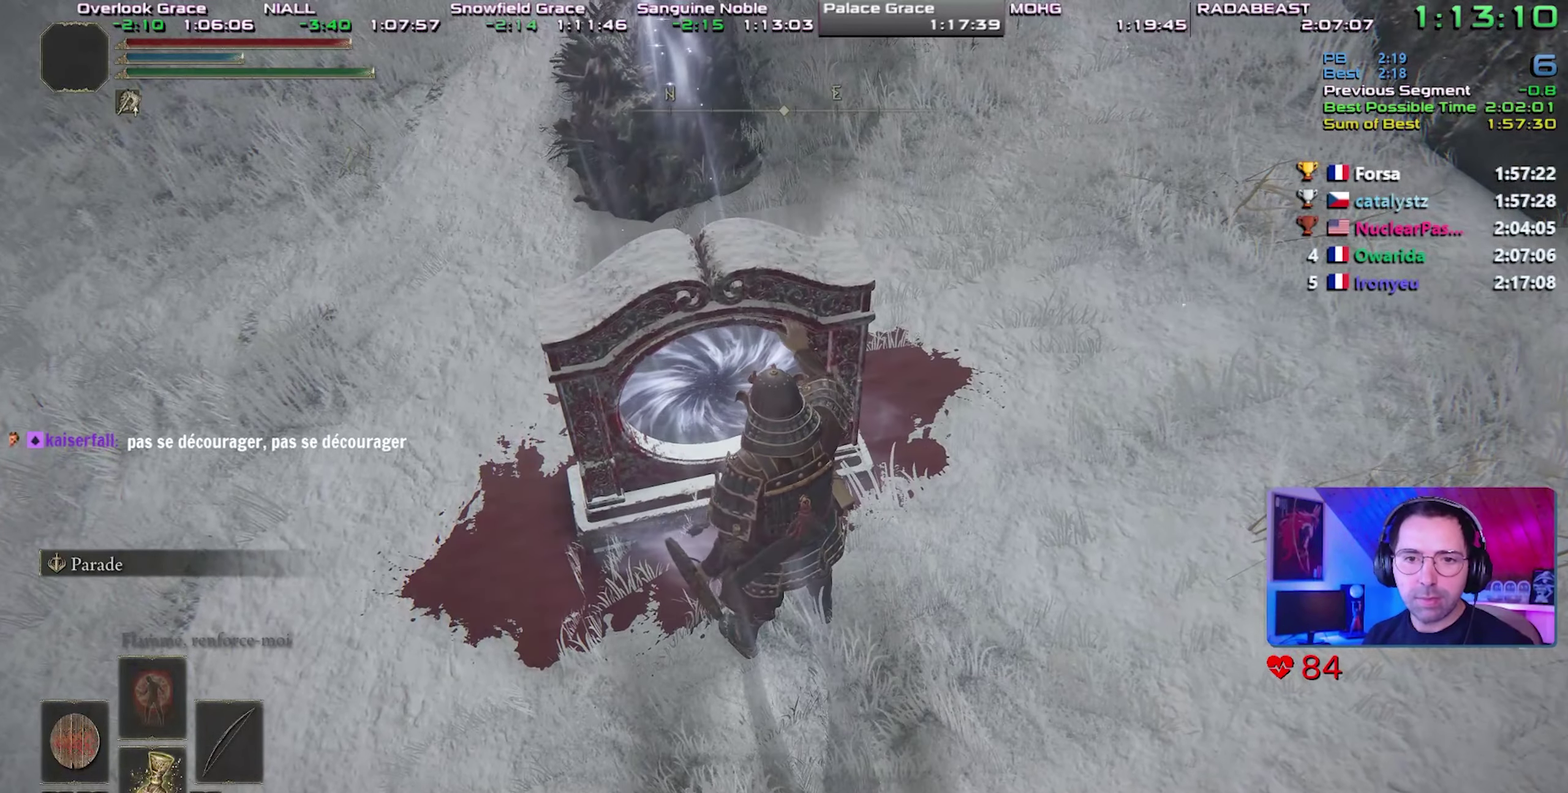
{"buttons": ["CIRCLE"], "events": [[500, "CIRCLE", "down"]]}
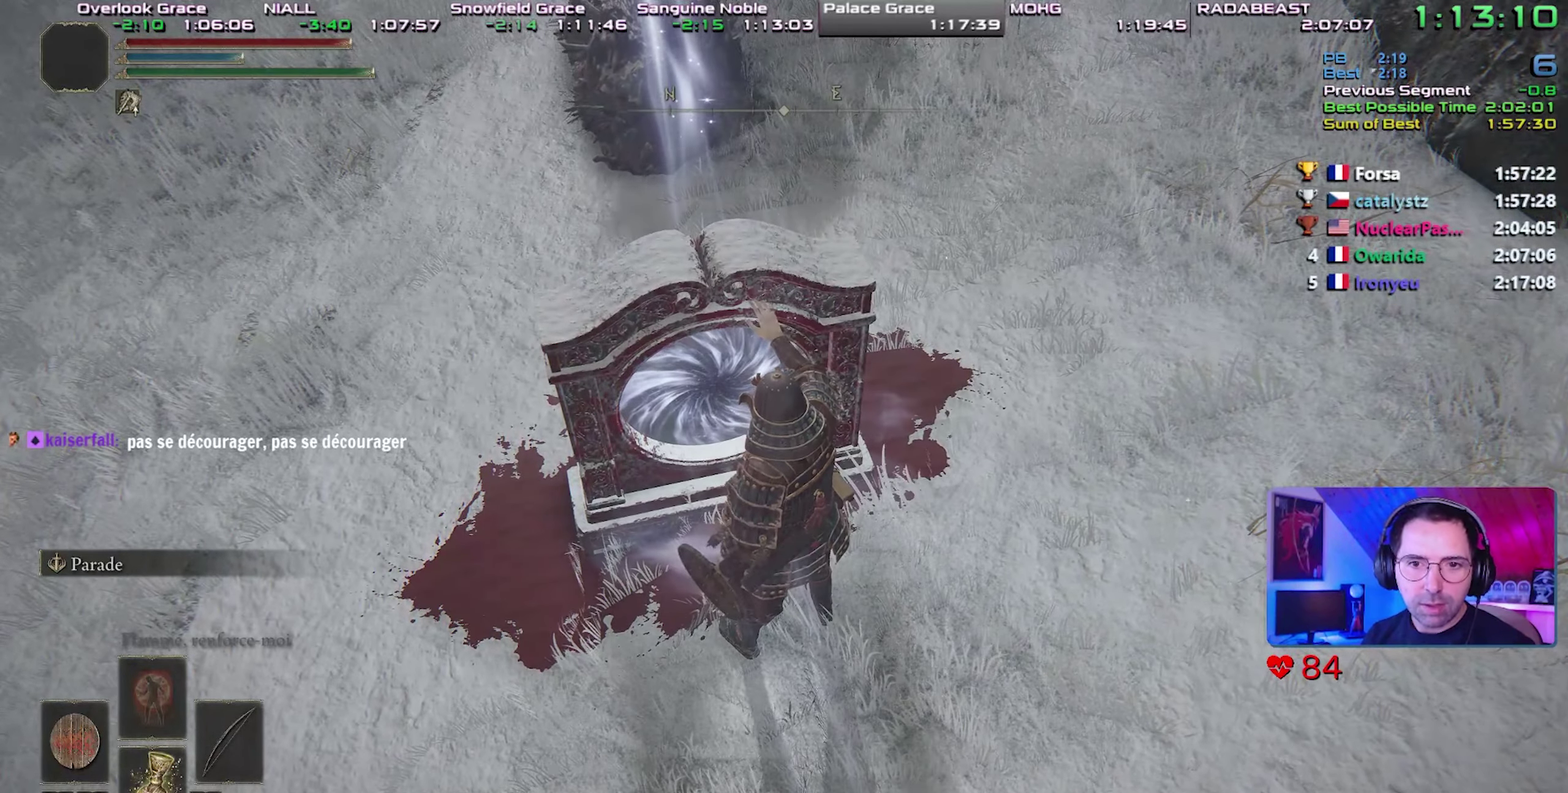
{"buttons": ["CIRCLE", "TRIANGLE"], "events": [[33, "TRIANGLE", "down"]]}
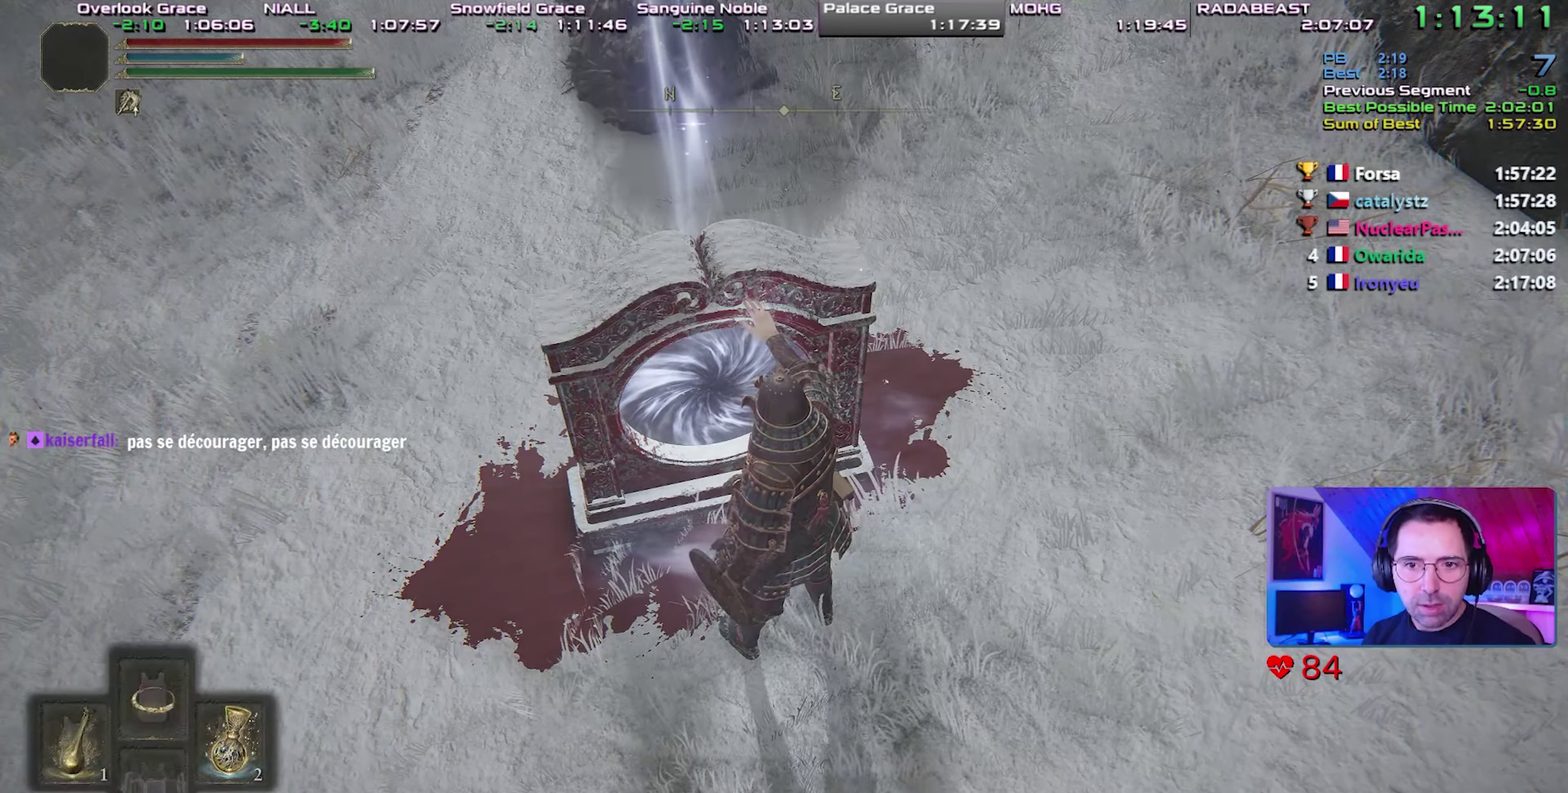
{"buttons": ["CIRCLE", "TRIANGLE"], "events": []}
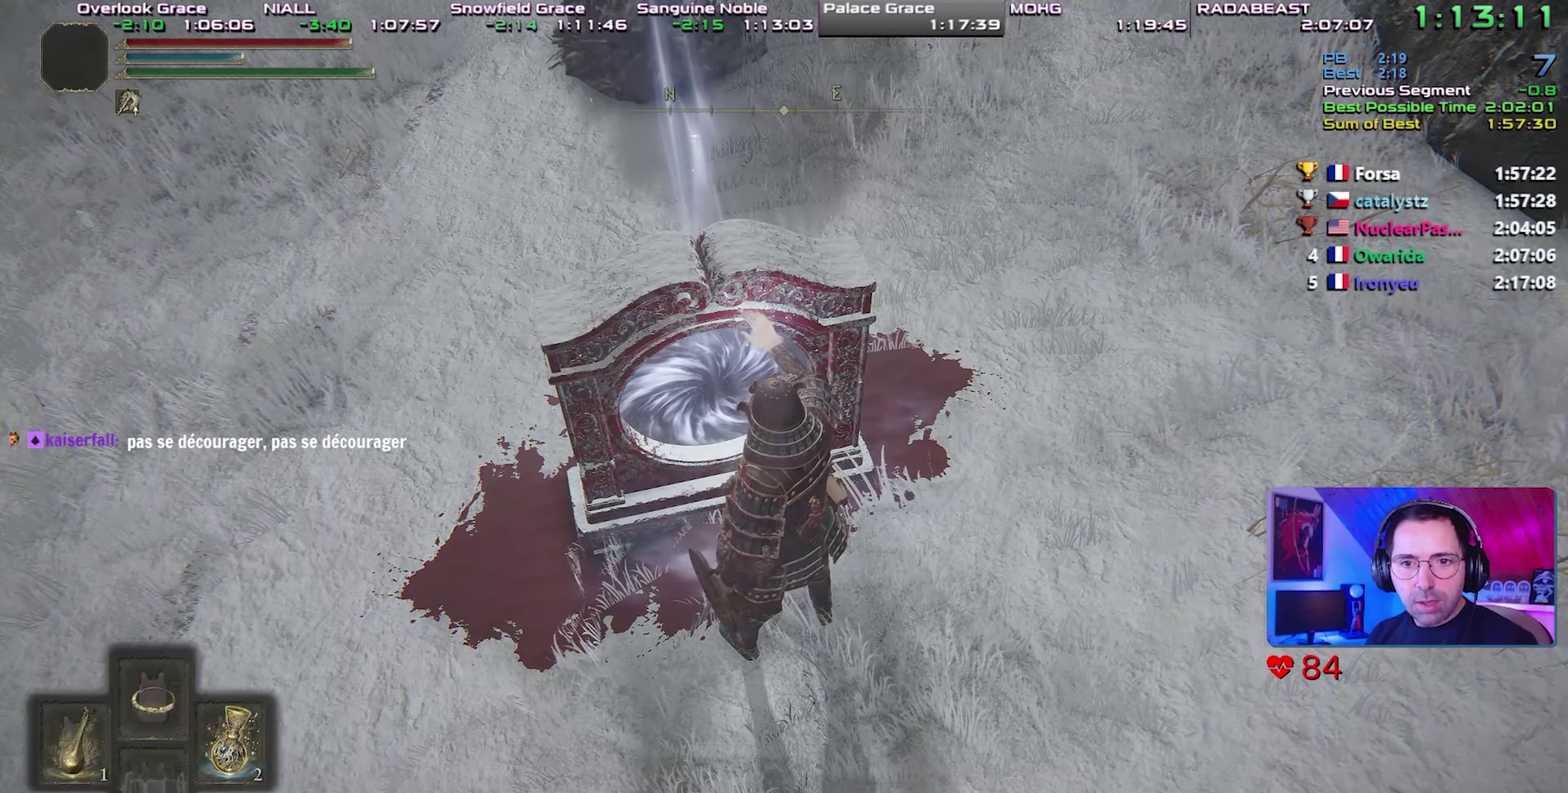
{"buttons": ["CIRCLE", "TRIANGLE"], "events": []}
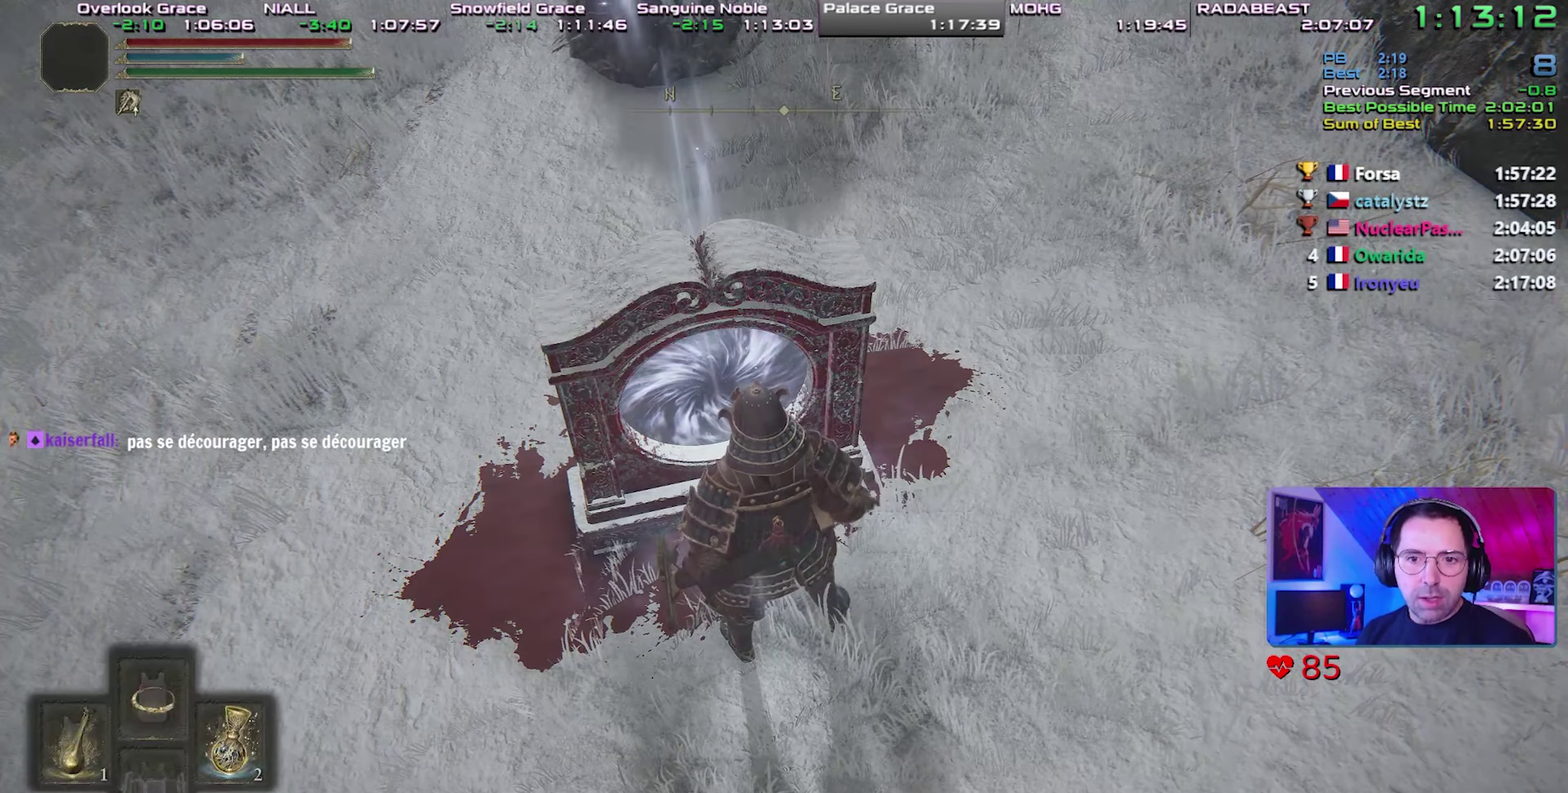
{"buttons": ["CIRCLE", "TRIANGLE"], "events": []}
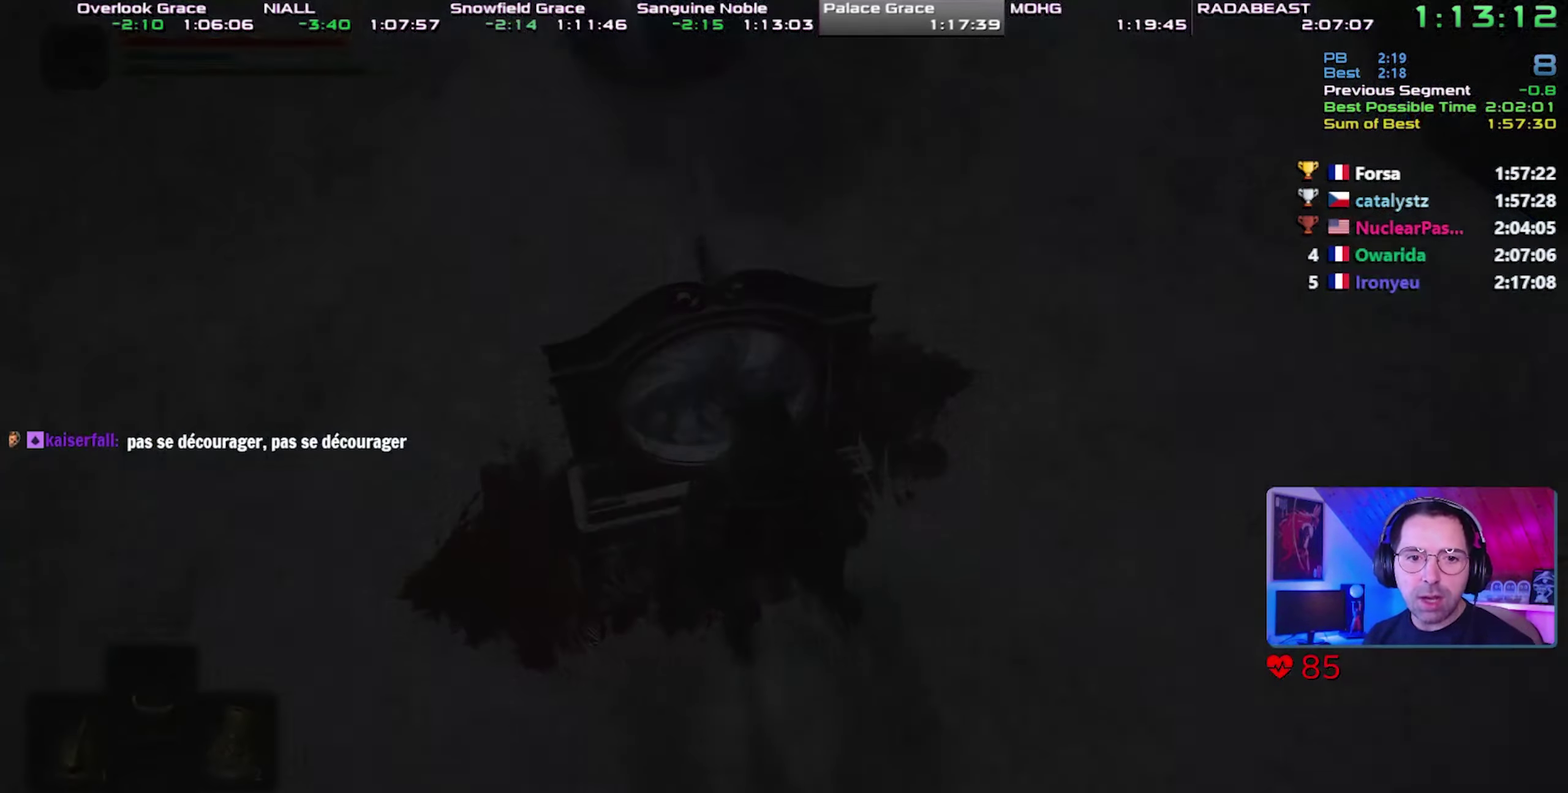
{"buttons": ["CIRCLE", "TRIANGLE", "DPAD_UP"]}
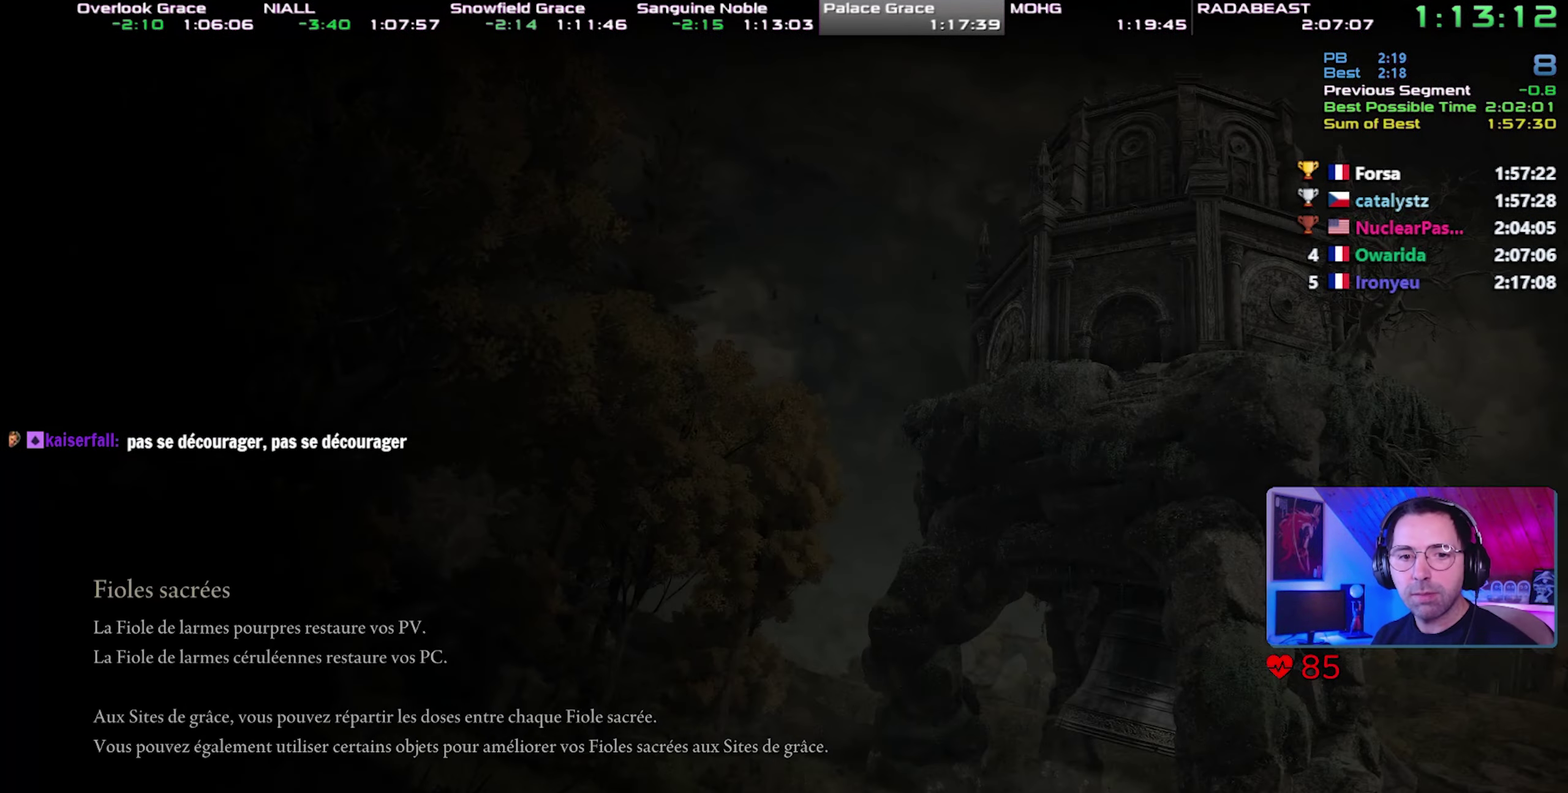
{"buttons": ["CIRCLE", "TRIANGLE", "DPAD_UP"]}
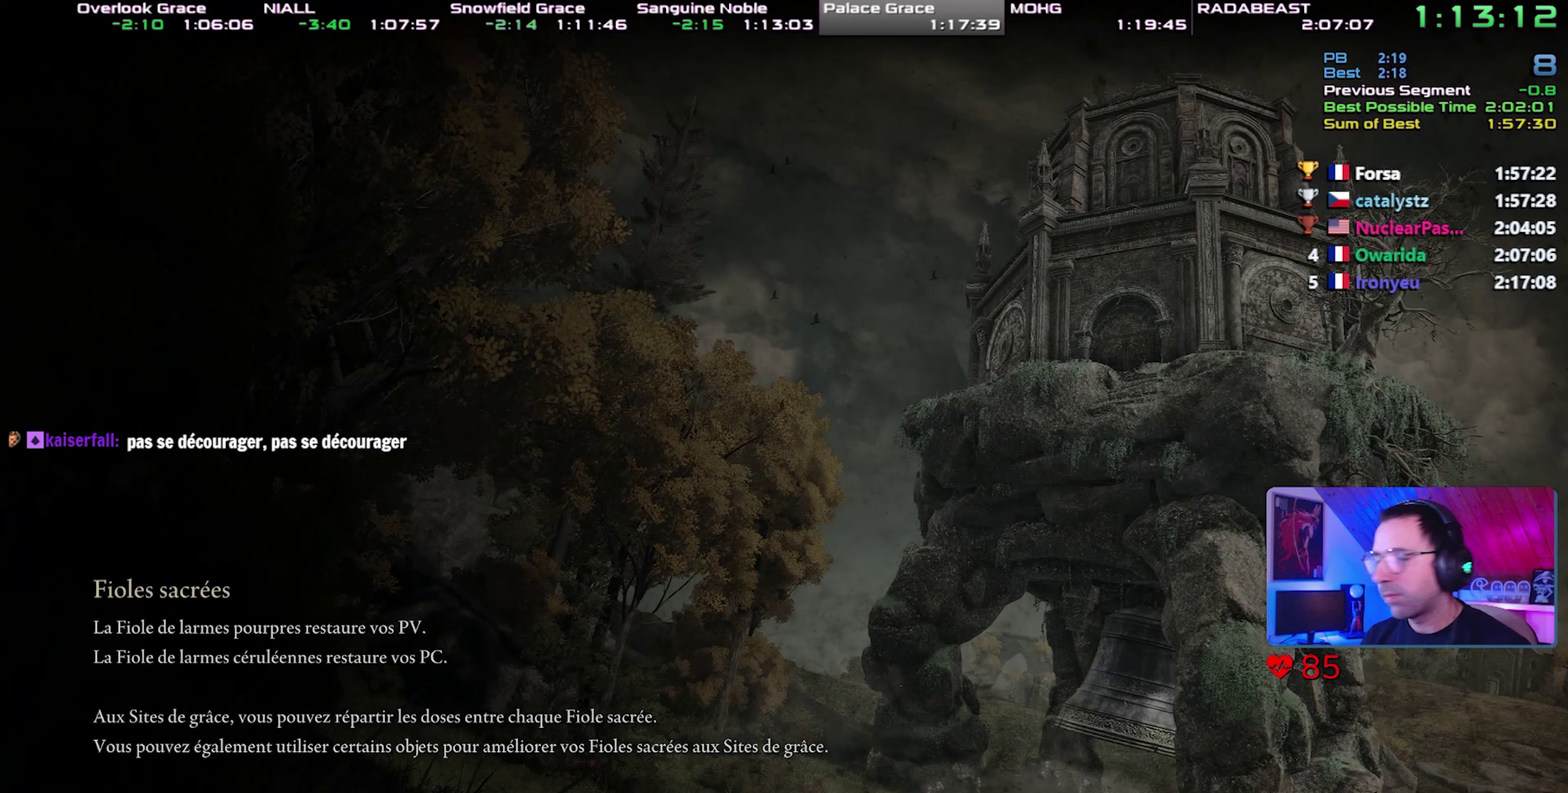
{"buttons": ["CIRCLE", "TRIANGLE", "DPAD_UP"], "events": [[167, "DPAD_UP", "up"], [367, "DPAD_UP", "down"], [417, "DPAD_UP", "up"], [500, "DPAD_UP", "down"]]}
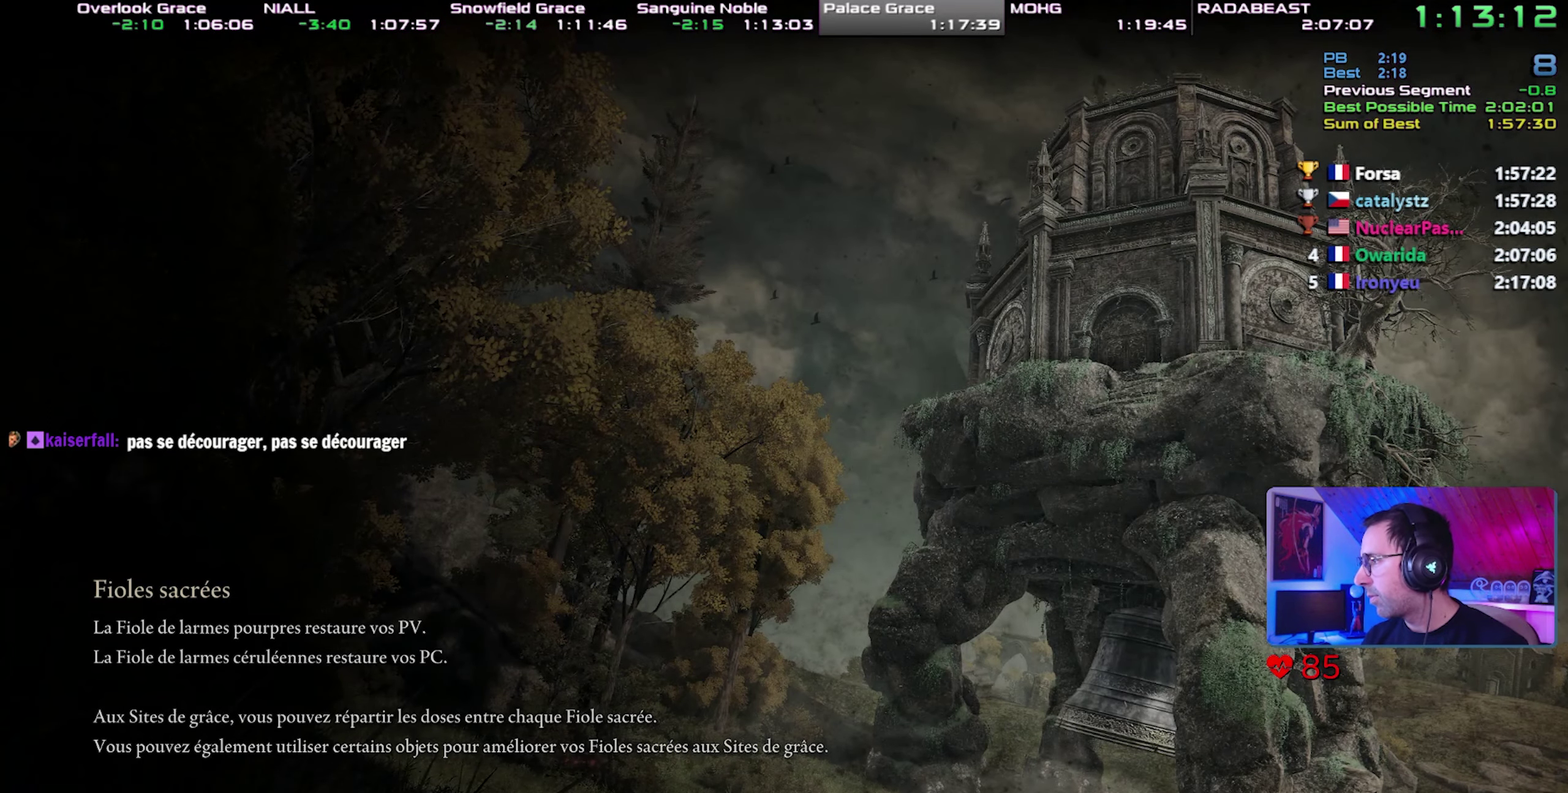
{"buttons": ["CIRCLE", "TRIANGLE"], "events": [[67, "DPAD_UP", "up"], [150, "DPAD_UP", "down"], [217, "DPAD_UP", "up"], [300, "DPAD_UP", "down"], [350, "DPAD_UP", "up"], [417, "DPAD_UP", "down"], [500, "DPAD_UP", "up"]]}
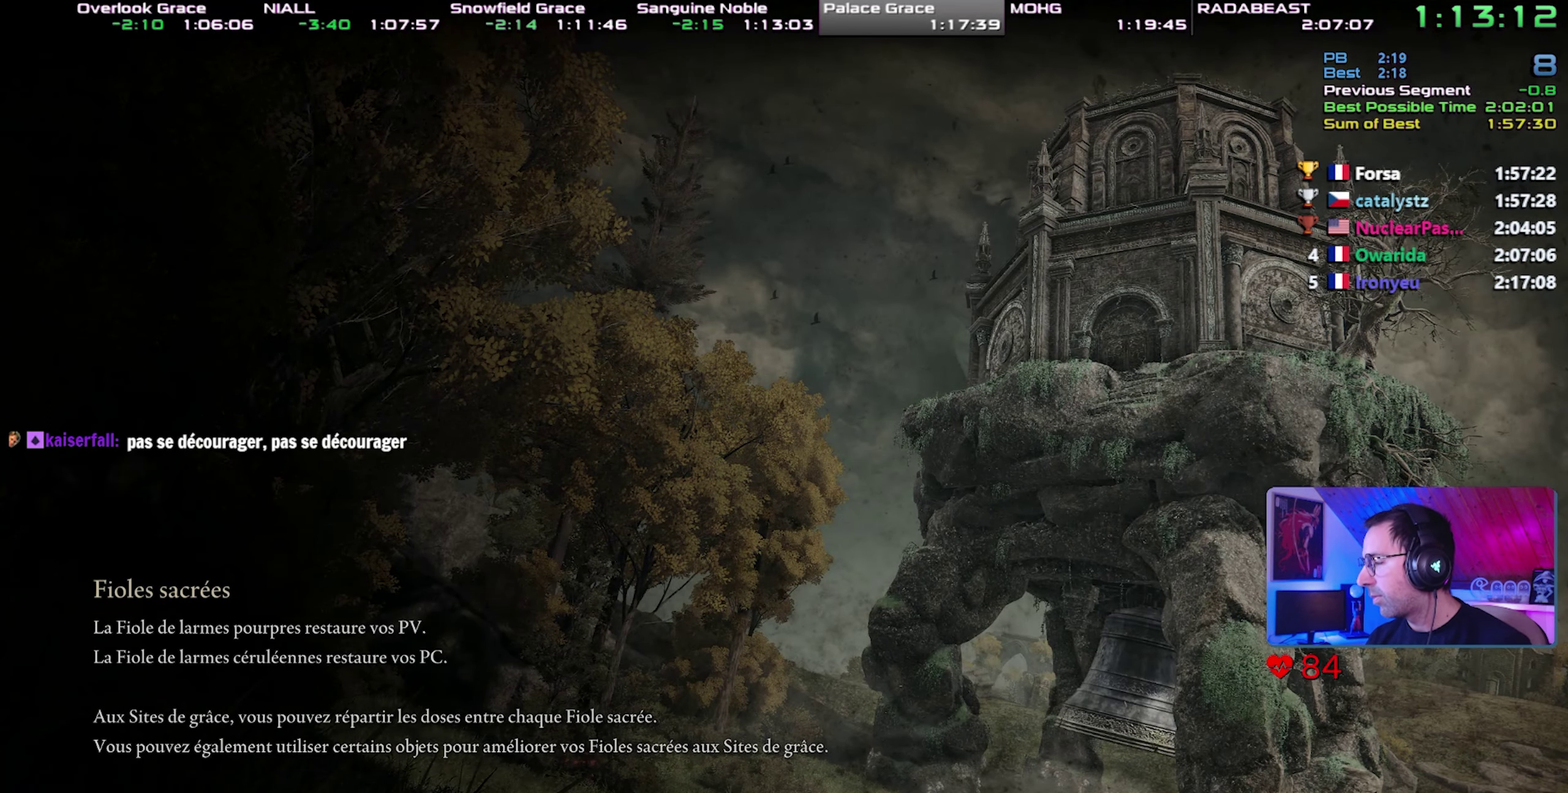
{"buttons": ["CIRCLE", "TRIANGLE"], "events": [[83, "DPAD_UP", "down"], [133, "DPAD_UP", "up"], [217, "DPAD_UP", "down"], [283, "DPAD_UP", "up"], [367, "DPAD_UP", "down"], [417, "DPAD_UP", "up"]]}
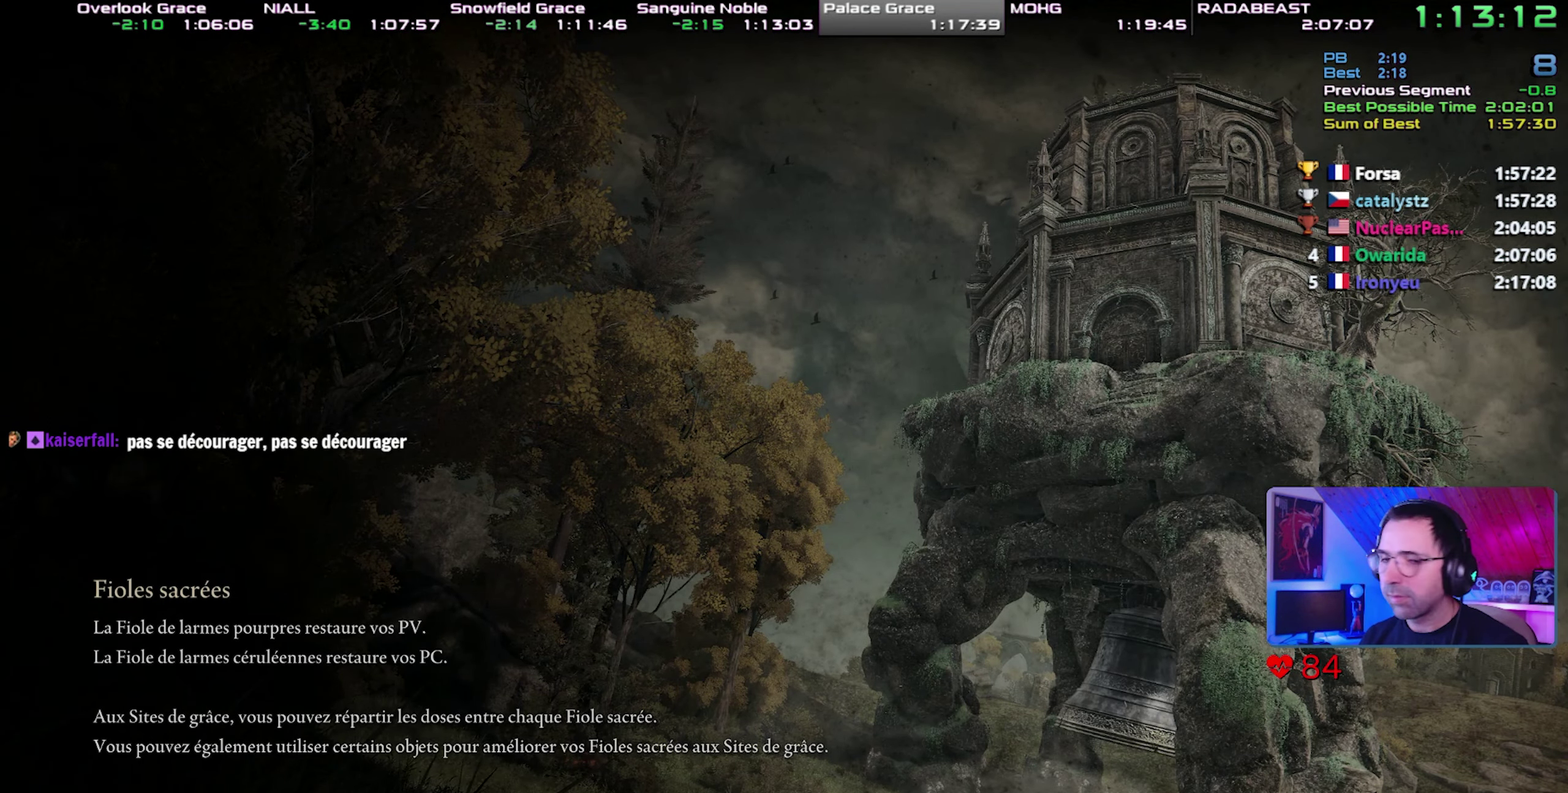
{"buttons": ["CIRCLE", "TRIANGLE"], "events": [[17, "DPAD_UP", "down"], [67, "DPAD_UP", "up"], [300, "DPAD_UP", "down"], [367, "DPAD_UP", "up"], [433, "DPAD_UP", "down"], [500, "DPAD_UP", "up"]]}
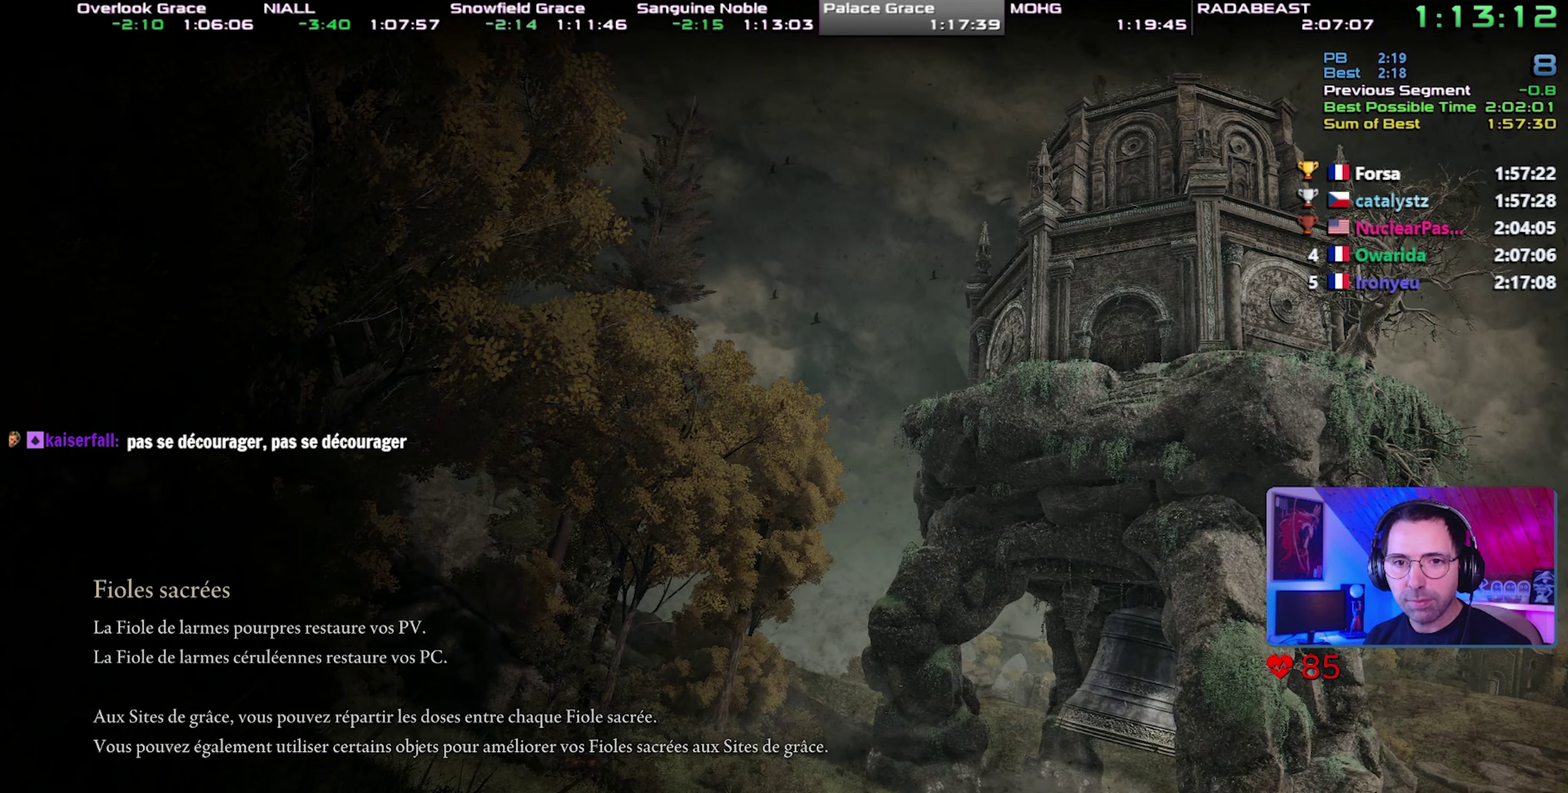
{"buttons": ["CIRCLE", "TRIANGLE"], "events": [[83, "DPAD_UP", "down"], [167, "DPAD_UP", "up"], [383, "DPAD_UP", "down"], [450, "DPAD_UP", "up"]]}
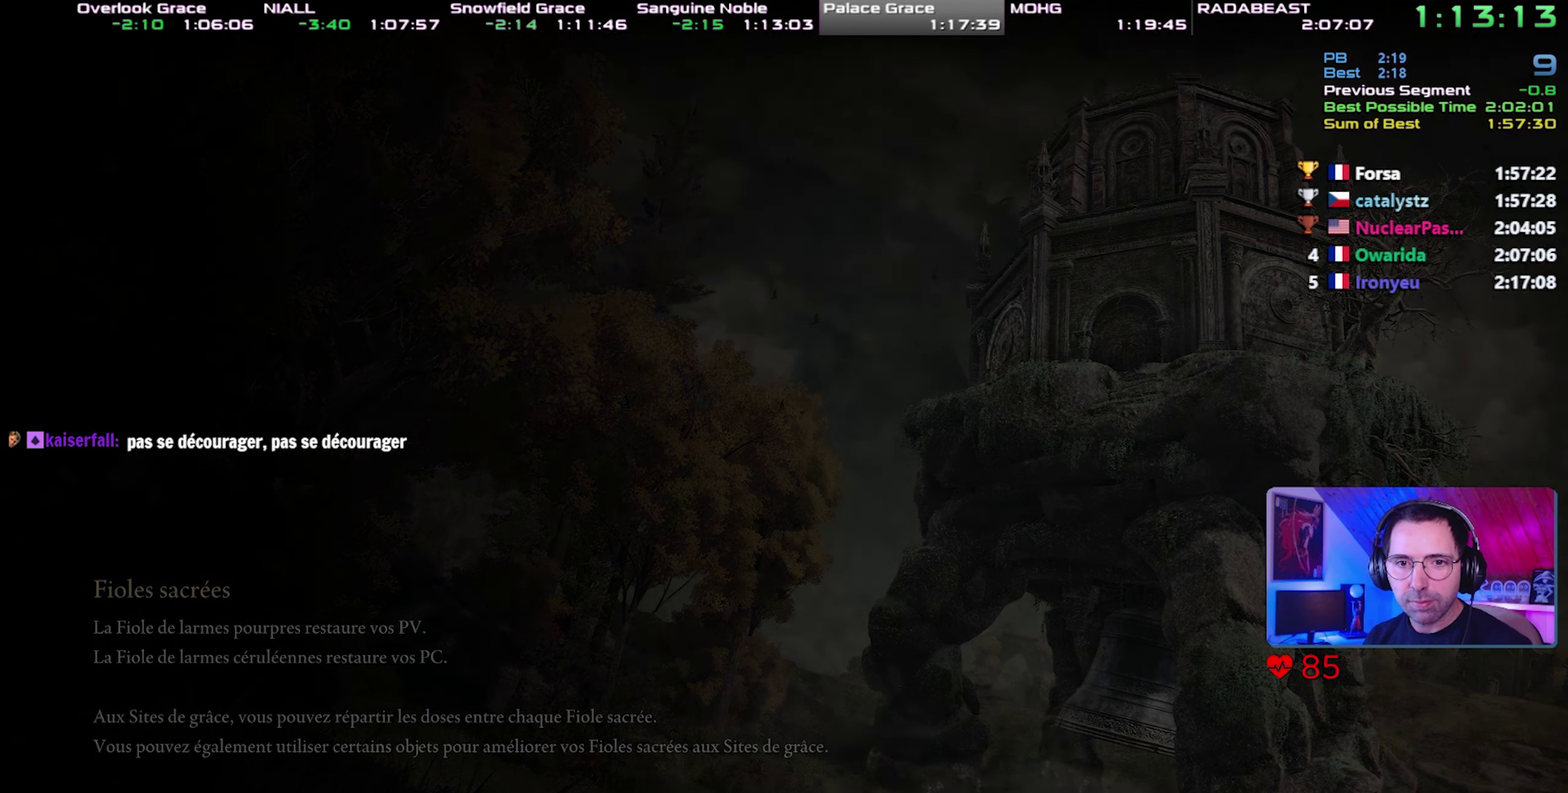
{"buttons": ["CIRCLE", "TRIANGLE", "DPAD_UP"], "events": [[33, "DPAD_UP", "down"], [100, "DPAD_UP", "up"], [183, "DPAD_UP", "down"], [267, "DPAD_UP", "up"], [333, "DPAD_UP", "down"], [383, "DPAD_UP", "up"], [483, "DPAD_UP", "down"]]}
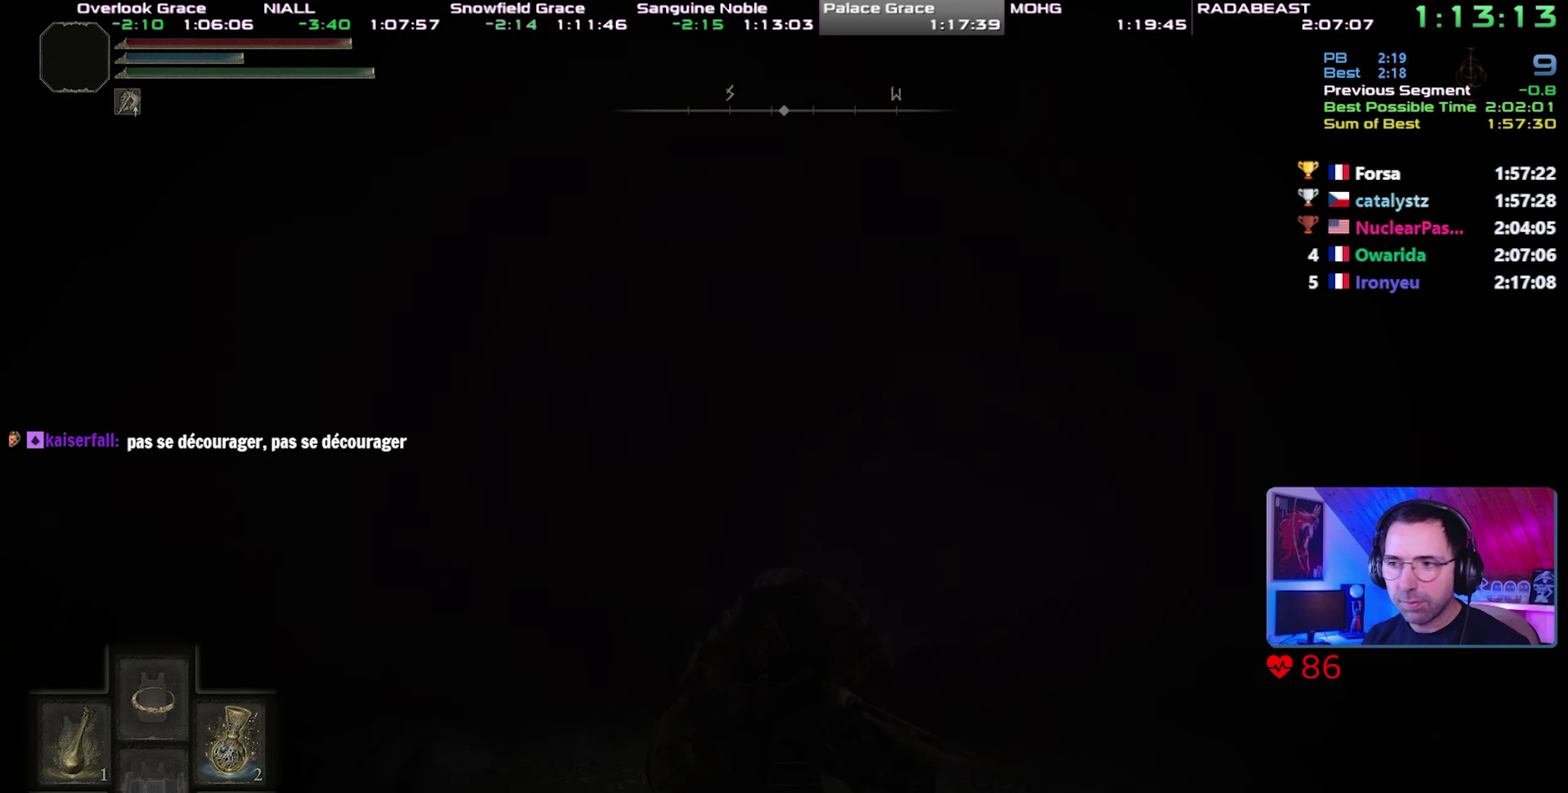
{"buttons": ["CIRCLE", "TRIANGLE", "DPAD_UP"], "events": [[50, "DPAD_UP", "up"], [150, "DPAD_UP", "down"], [233, "DPAD_UP", "up"], [317, "DPAD_UP", "down"], [383, "DPAD_UP", "up"], [467, "DPAD_UP", "down"]]}
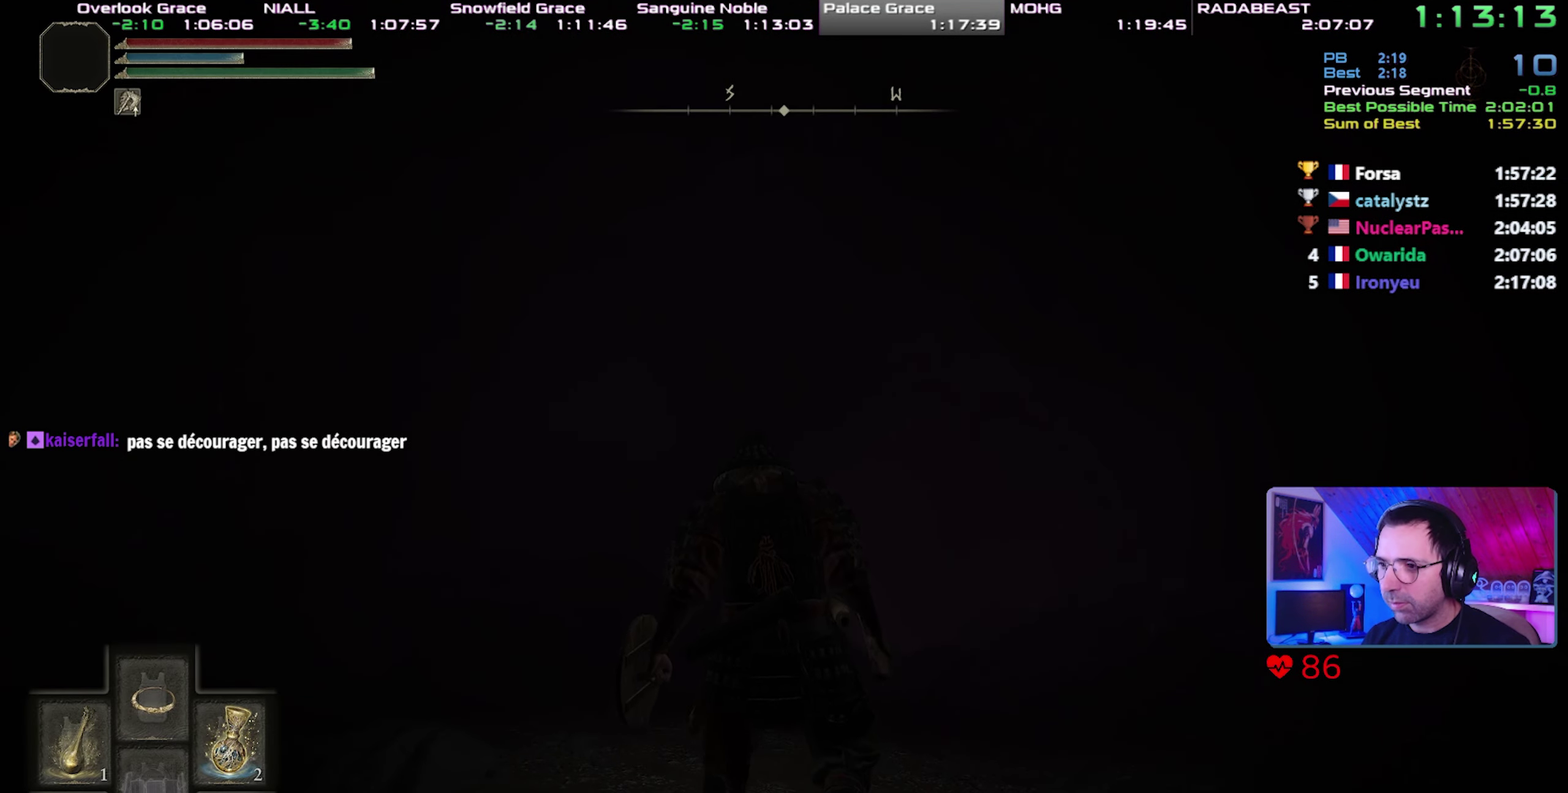
{"buttons": ["CIRCLE", "TRIANGLE", "DPAD_UP"], "events": [[33, "DPAD_UP", "up"], [100, "DPAD_UP", "down"], [183, "DPAD_UP", "up"], [317, "DPAD_UP", "down"], [450, "DPAD_UP", "up"], [500, "DPAD_UP", "down"]]}
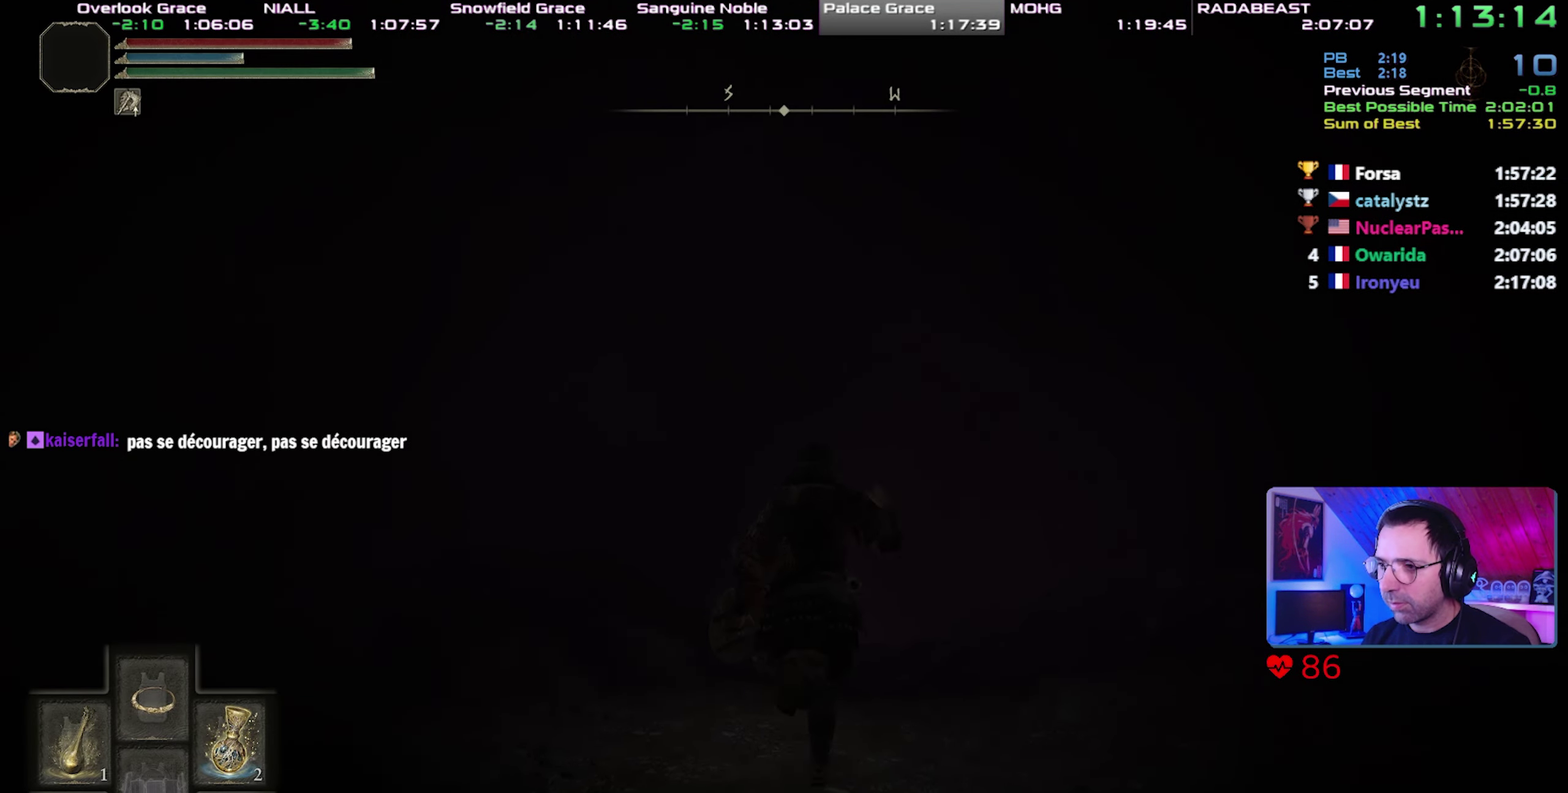
{"buttons": ["CIRCLE", "TRIANGLE"], "events": [[67, "DPAD_UP", "up"]]}
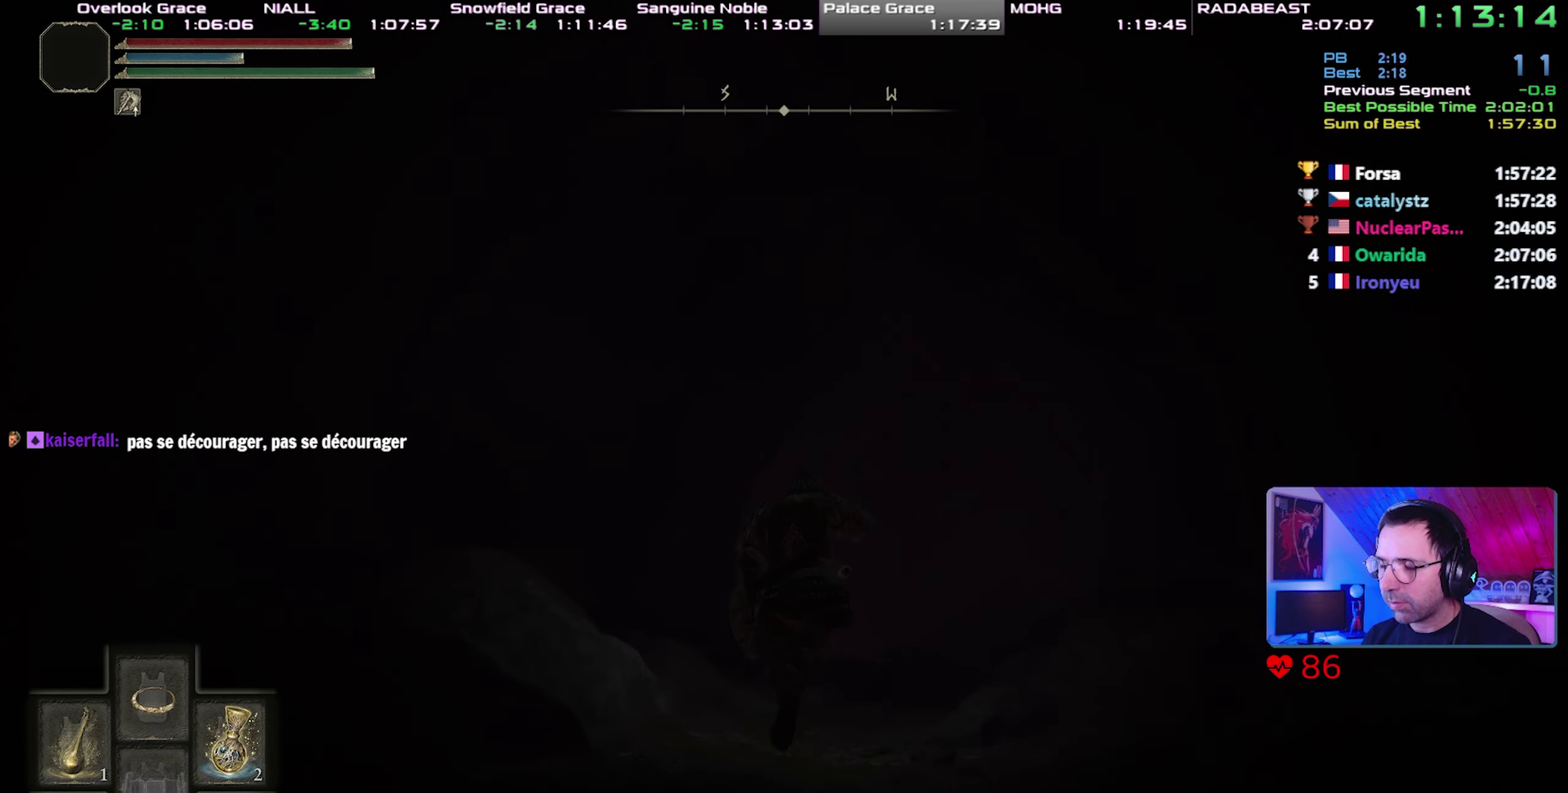
{"buttons": ["CIRCLE", "TRIANGLE"], "events": []}
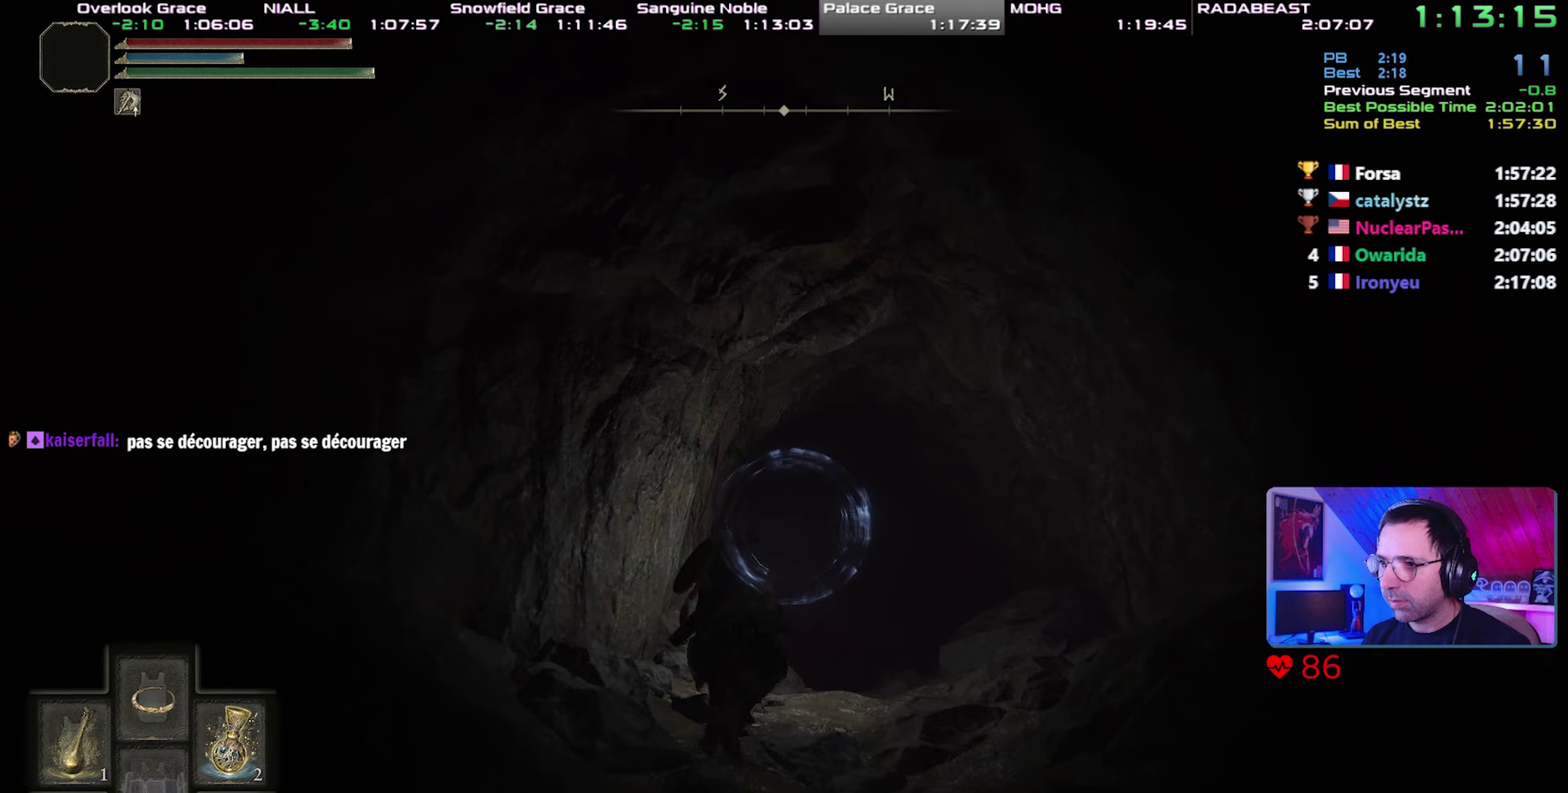
{"buttons": [], "events": [[33, "TRIANGLE", "up"], [67, "CIRCLE", "up"]]}
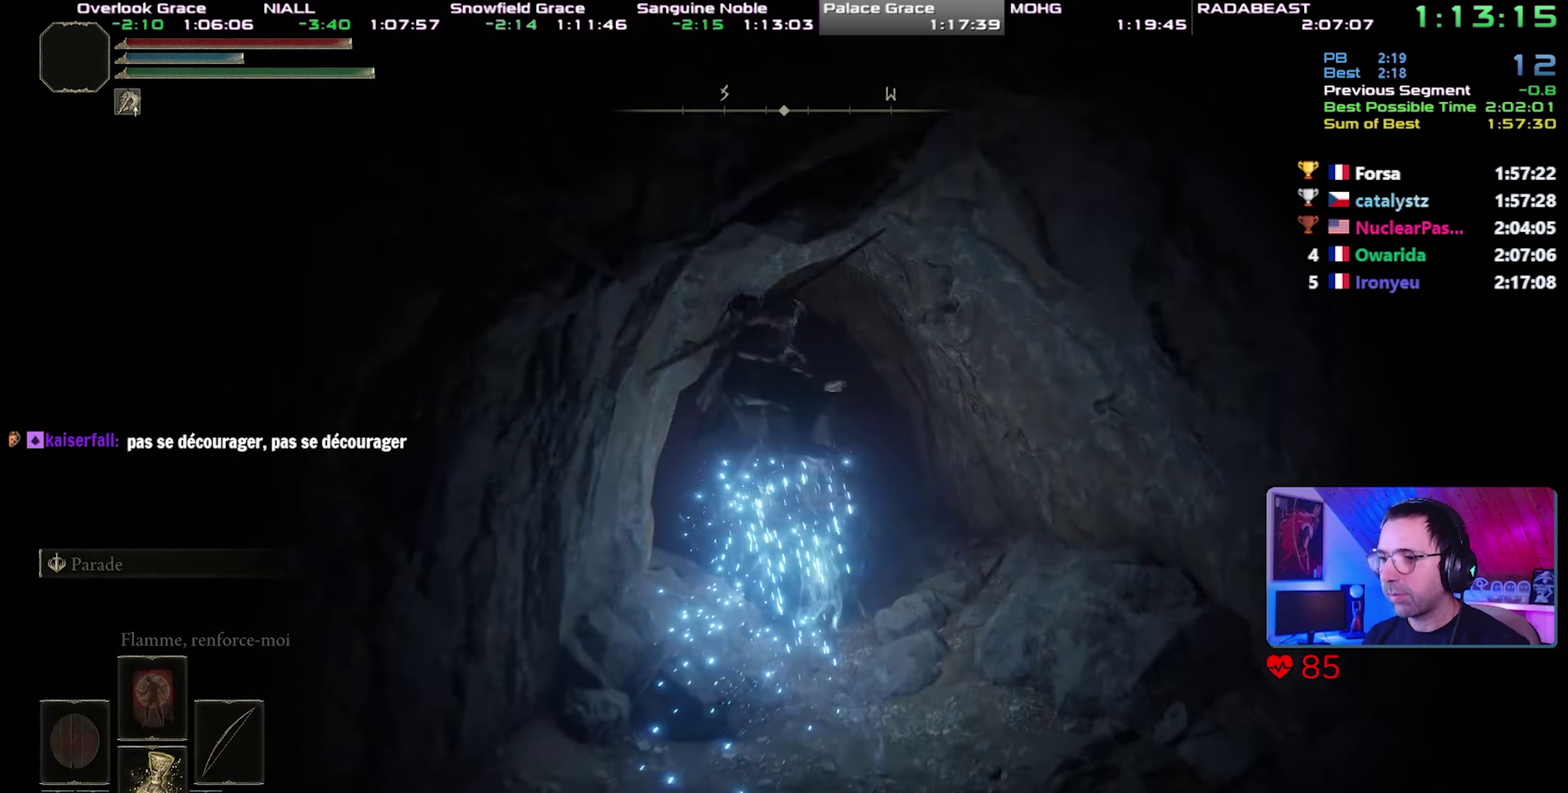
{"buttons": ["CIRCLE"], "events": [[217, "CIRCLE", "down"], [433, "CIRCLE", "up"], [500, "CIRCLE", "down"]]}
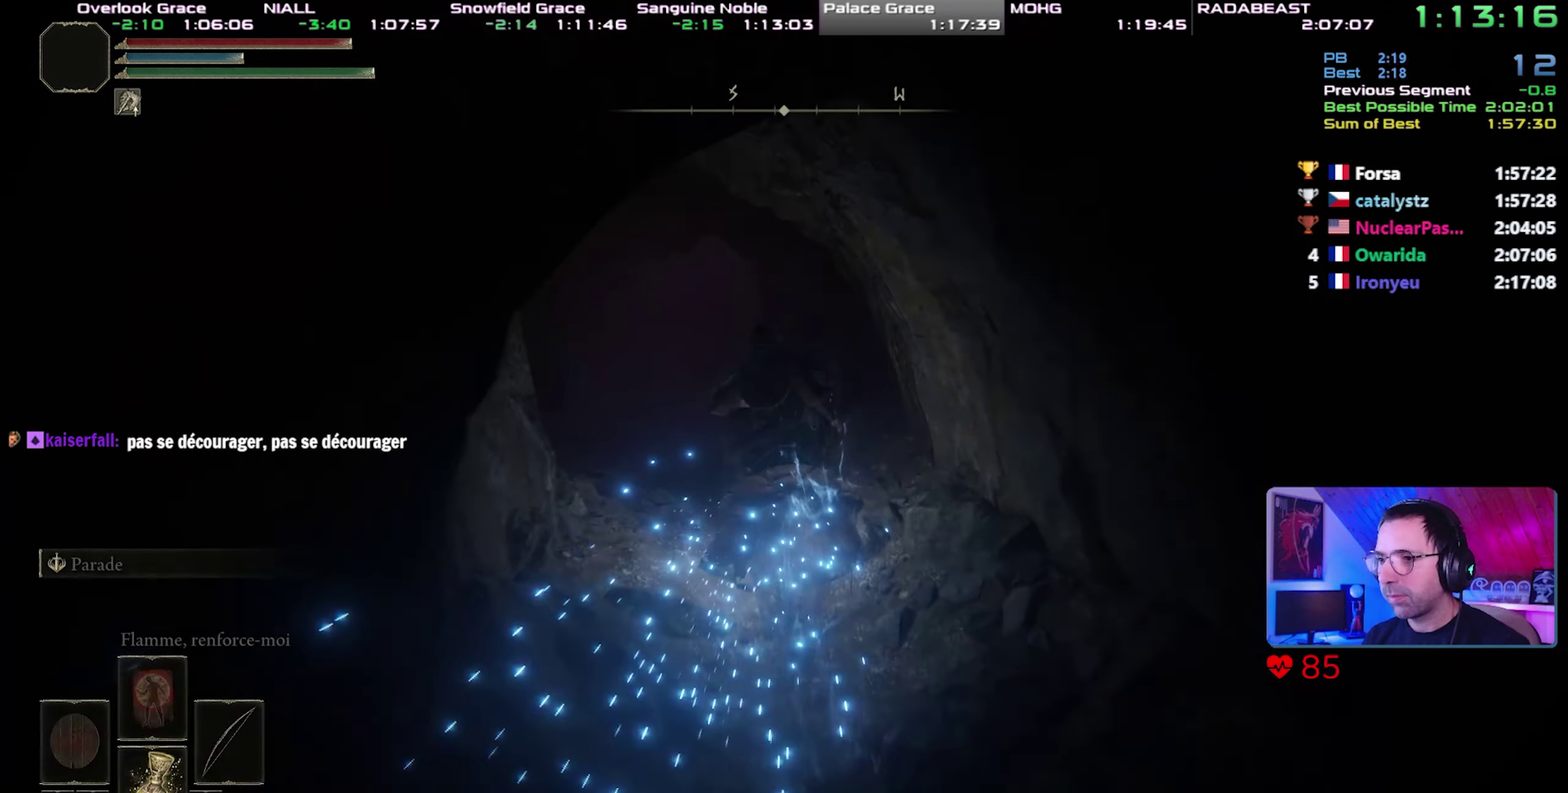
{"buttons": ["CIRCLE"], "events": [[67, "CIRCLE", "up"], [133, "CIRCLE", "down"], [200, "CIRCLE", "up"], [267, "CIRCLE", "down"], [350, "CIRCLE", "up"], [400, "CIRCLE", "down"]]}
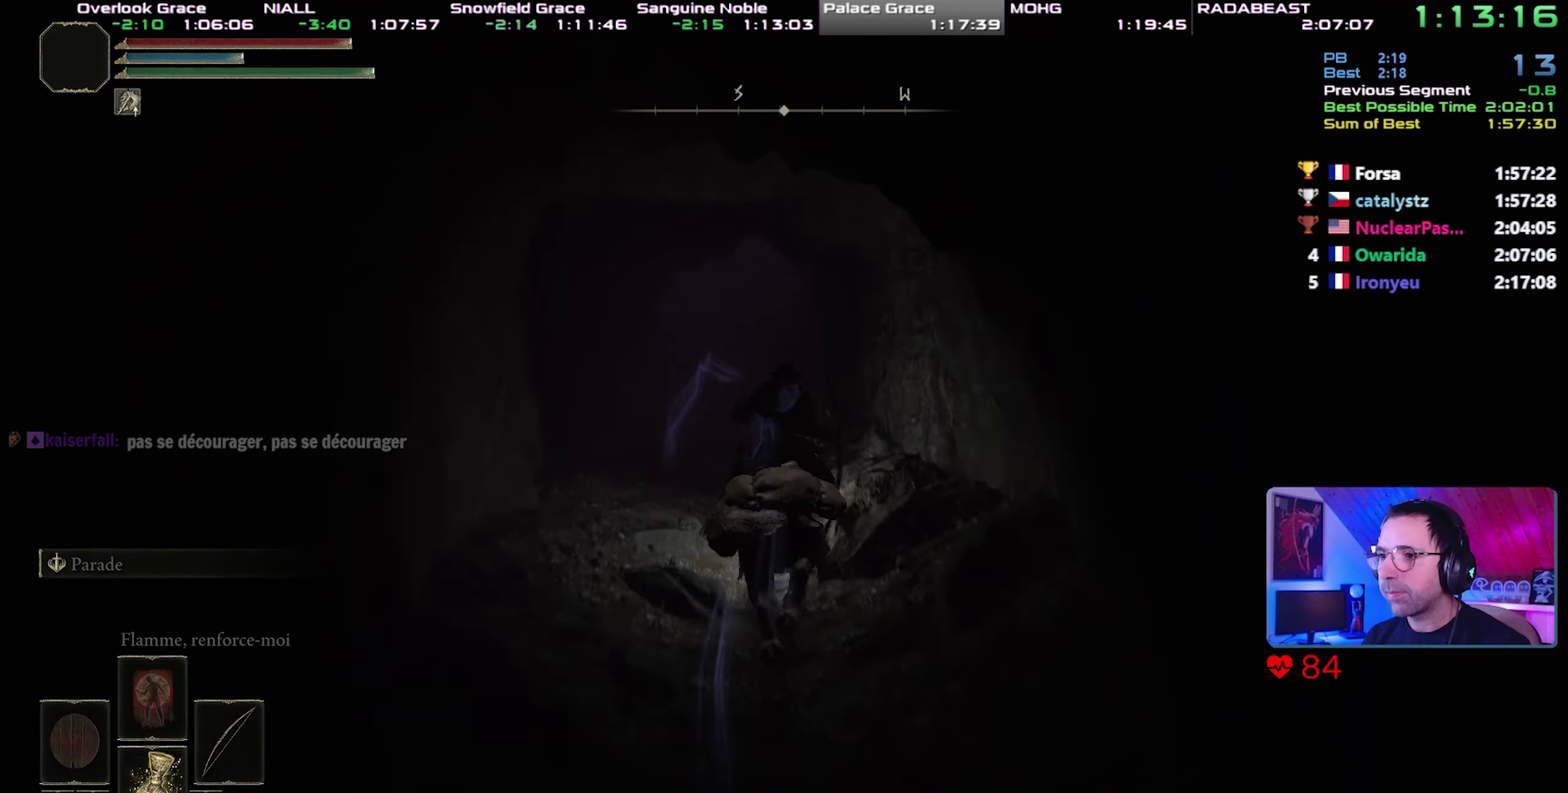
{"buttons": [], "events": [[33, "CIRCLE", "up"]]}